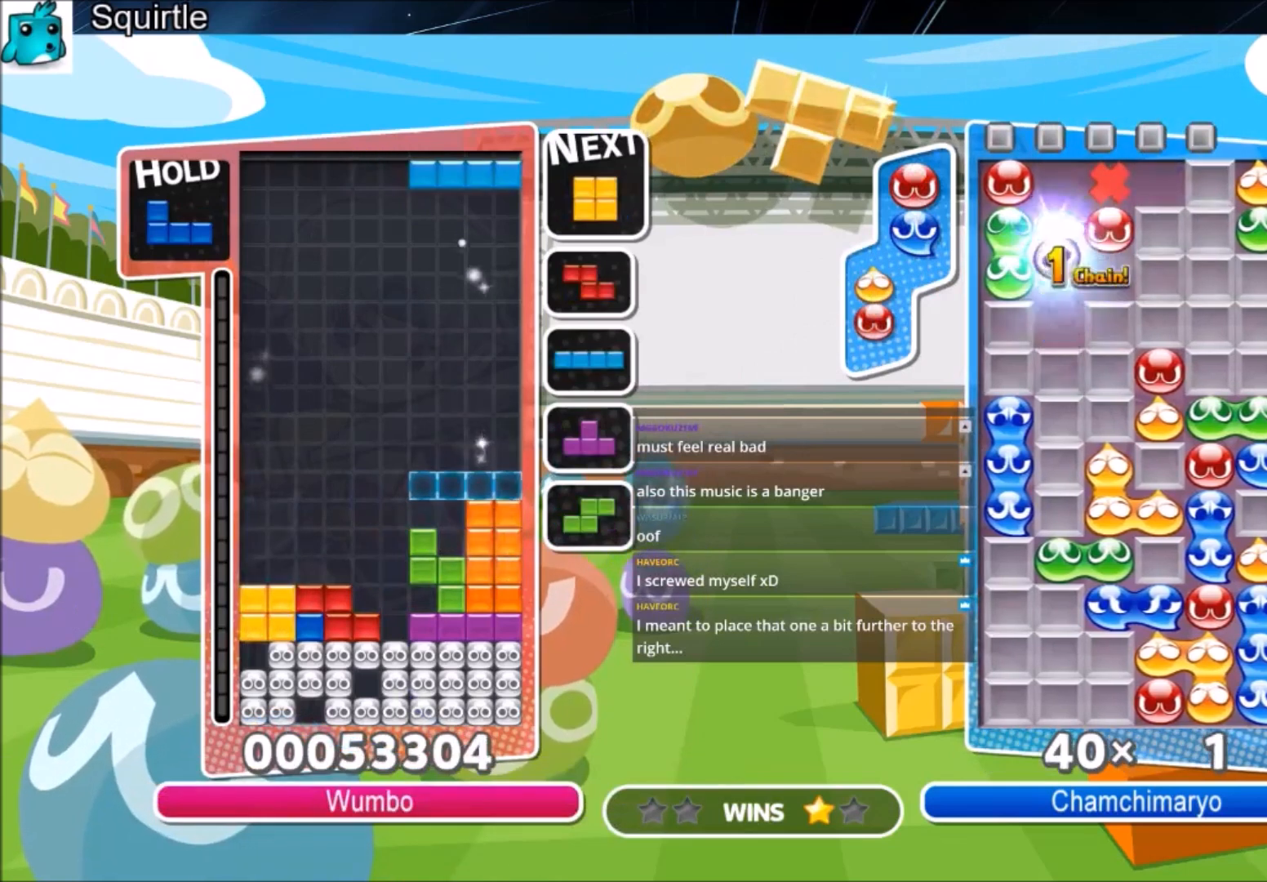
Gameplay with keyboard; each line is a JSON object with the keys held at the frame after it. "events" lists presses ("down") and releases ("up") of "c", "down", "left", "right", "shift", "up", "x" and "z" between this image and that frame as [ms after this image, input, new state], when the widget could be followed in between. No other keys are recorded. Mouse input is not recorded.
{"keys": ["down", "right"], "events": [[34, "c", "up"], [34, "right", "up"], [134, "z", "down"], [167, "down", "down"], [167, "right", "down"], [267, "down", "up"], [267, "z", "up"], [501, "down", "down"]]}
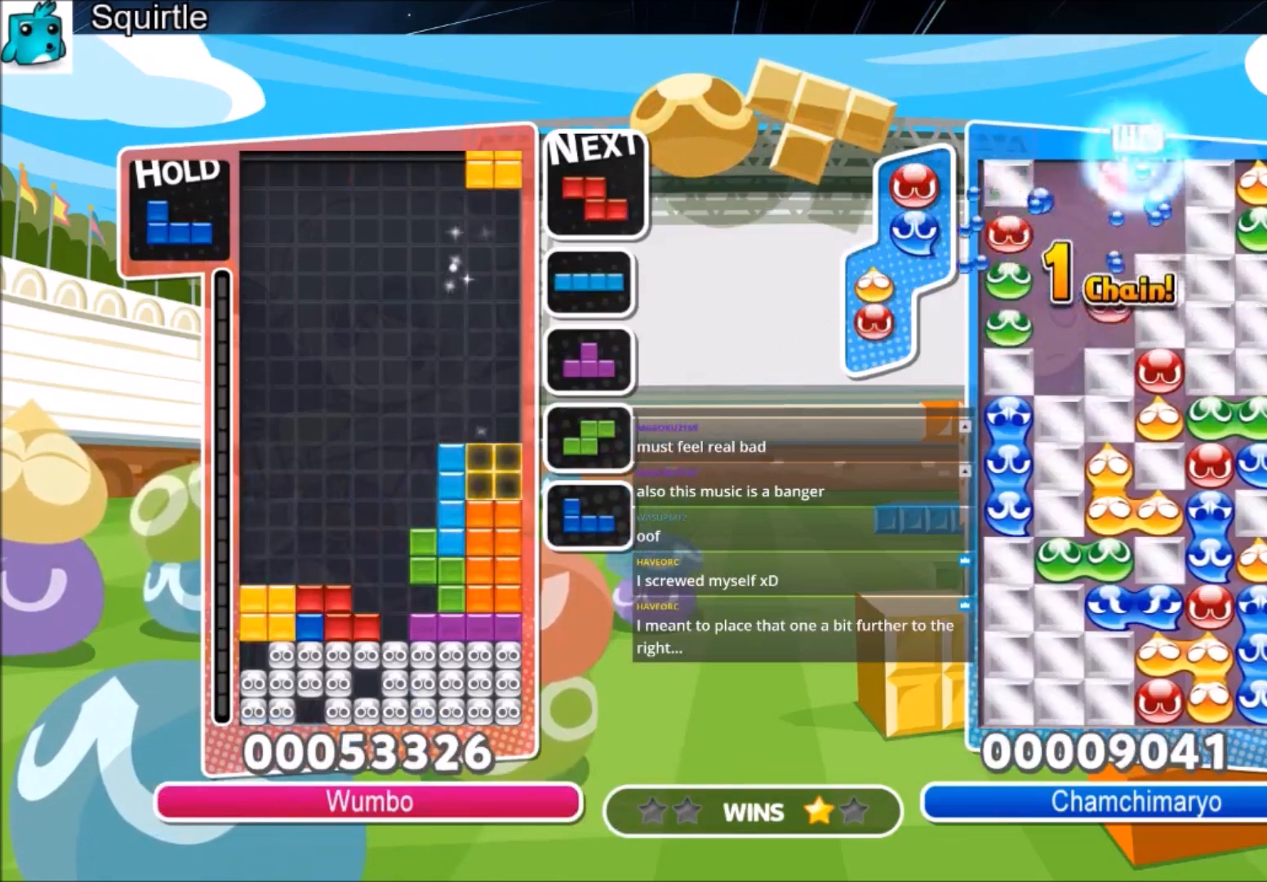
{"keys": ["down", "right"], "events": [[133, "down", "up"], [167, "c", "down"], [267, "z", "down"], [367, "c", "up"], [400, "down", "down"], [467, "z", "up"]]}
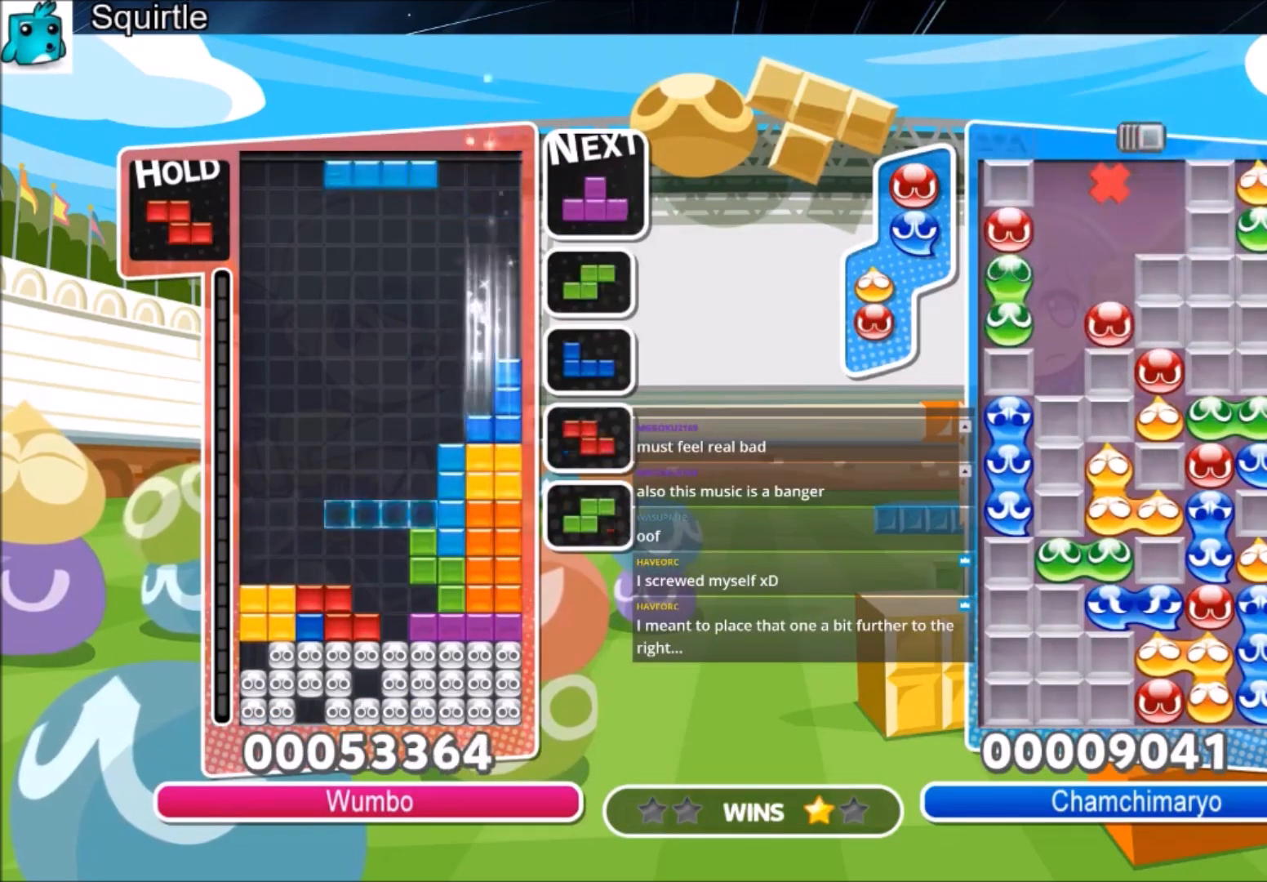
{"keys": [], "events": [[100, "c", "down"], [100, "down", "up"], [234, "c", "up"], [301, "right", "up"], [334, "z", "down"], [401, "down", "down"], [467, "down", "up"], [467, "z", "up"]]}
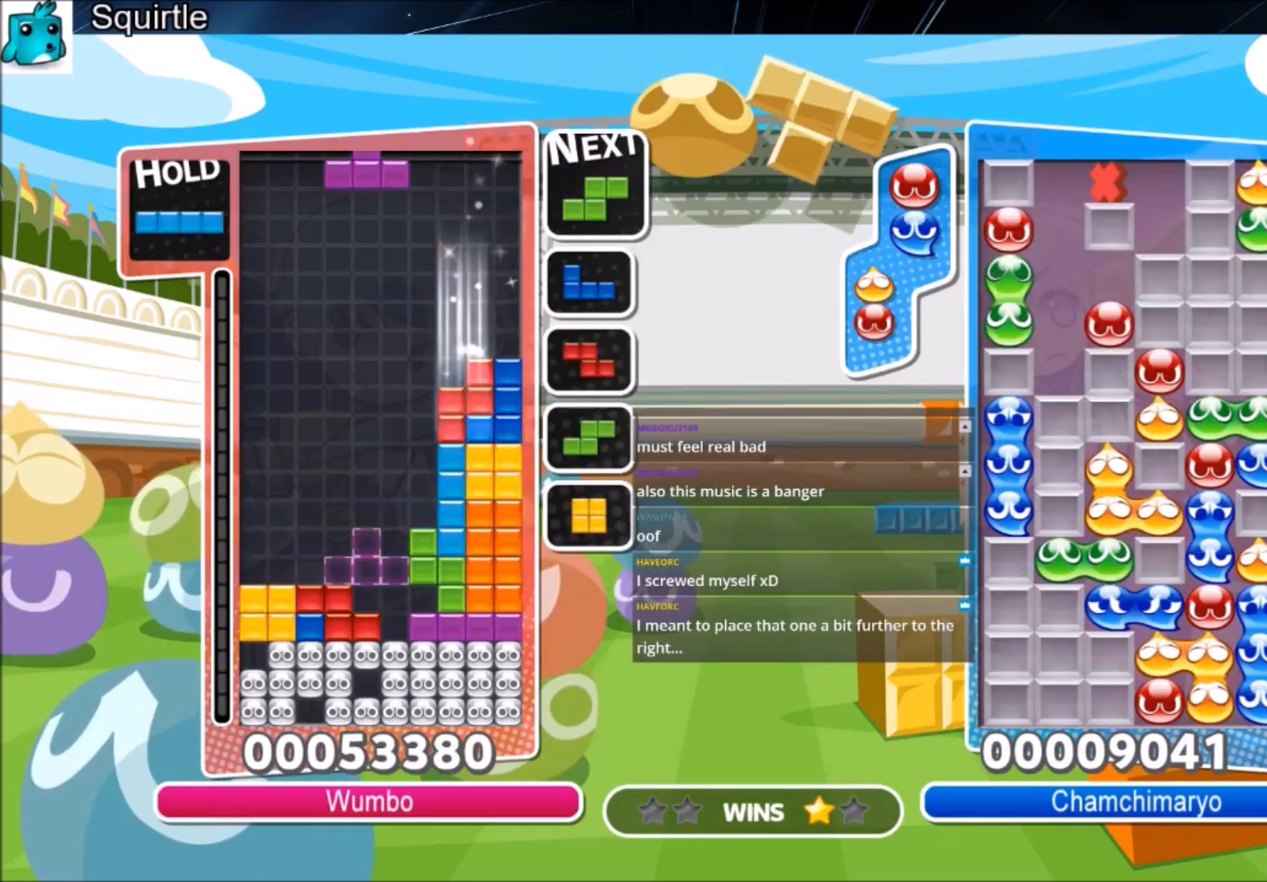
{"keys": ["up"], "events": [[33, "right", "down"], [33, "z", "down"], [66, "up", "down"], [167, "right", "up"], [200, "z", "up"]]}
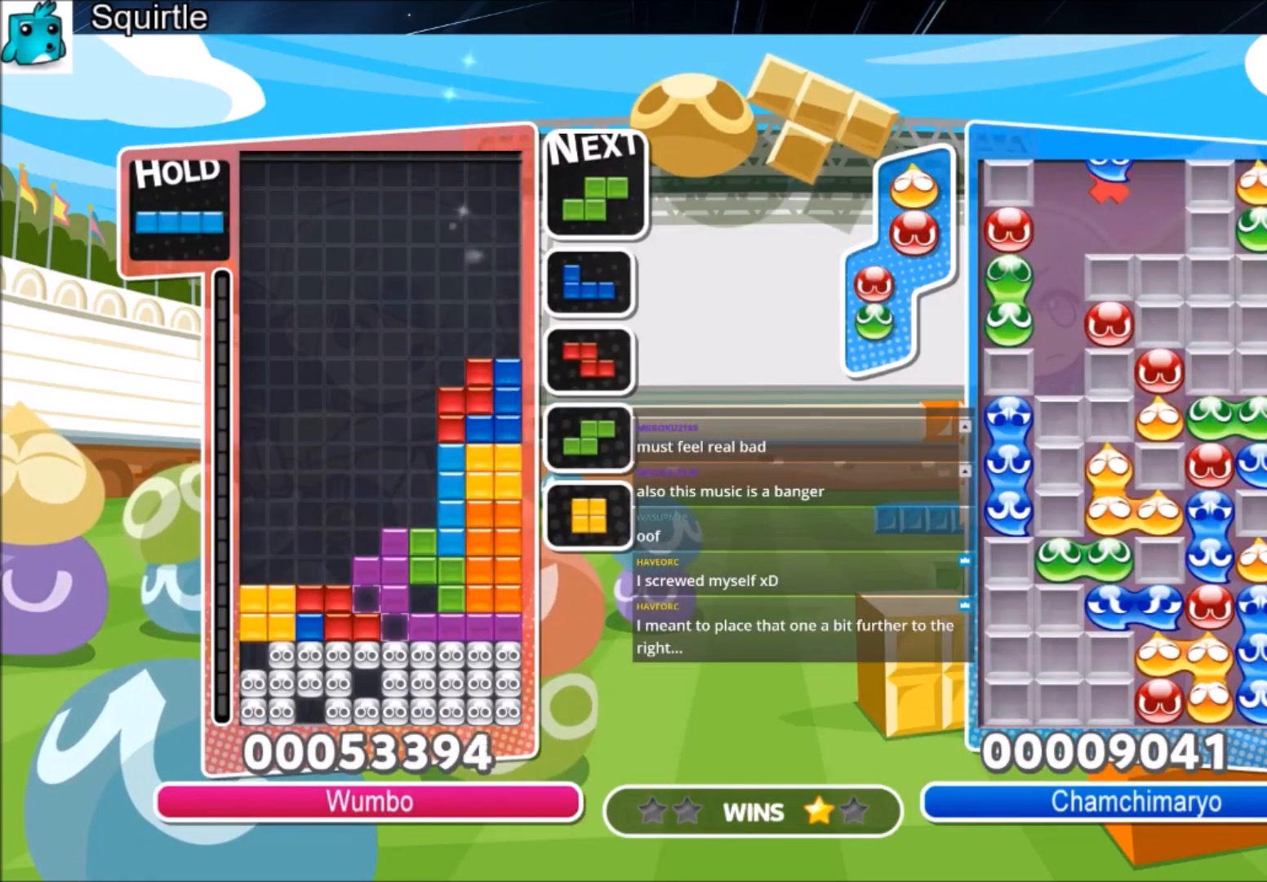
{"keys": [], "events": [[100, "up", "up"], [100, "z", "down"], [167, "down", "down"], [267, "z", "up"], [334, "down", "up"], [367, "down", "down"], [401, "down", "up"]]}
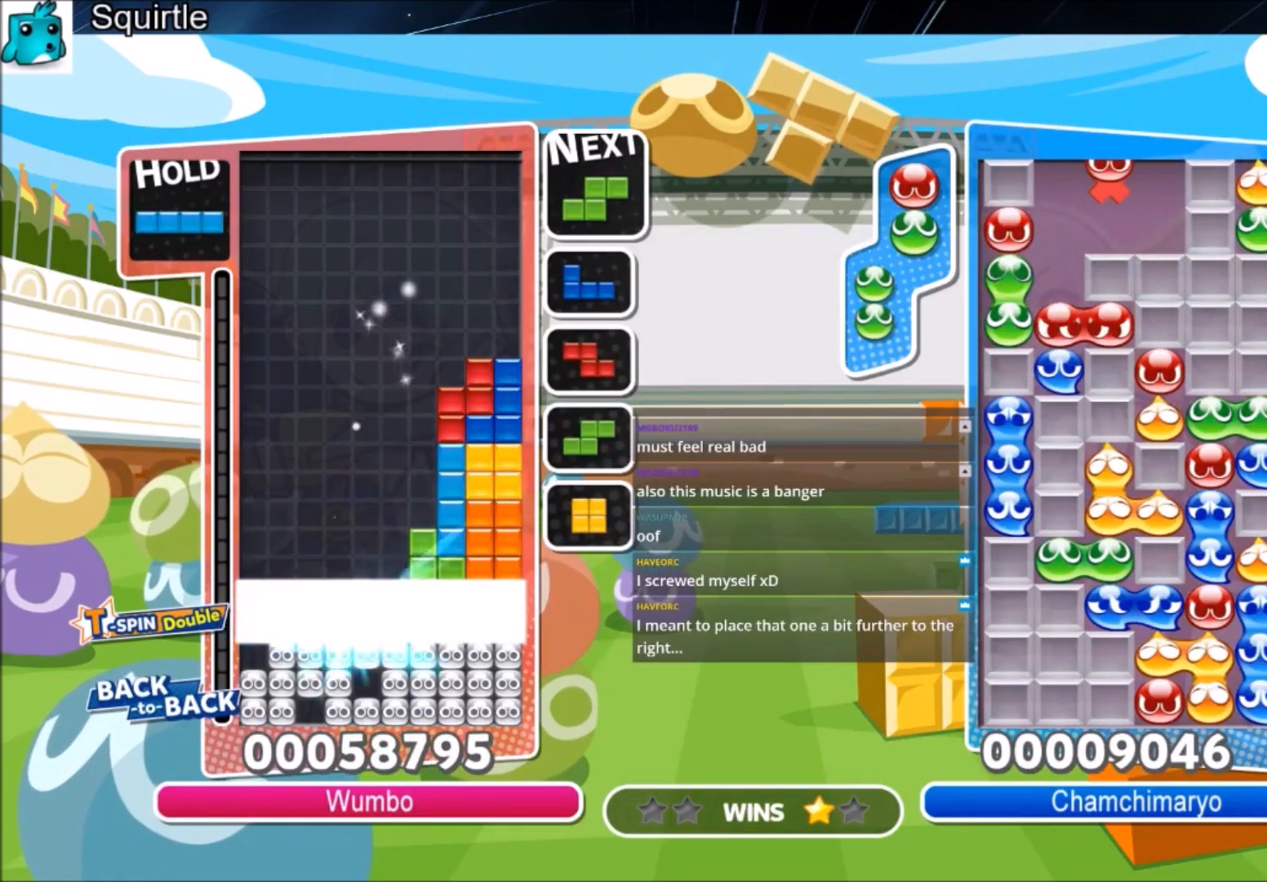
{"keys": [], "events": []}
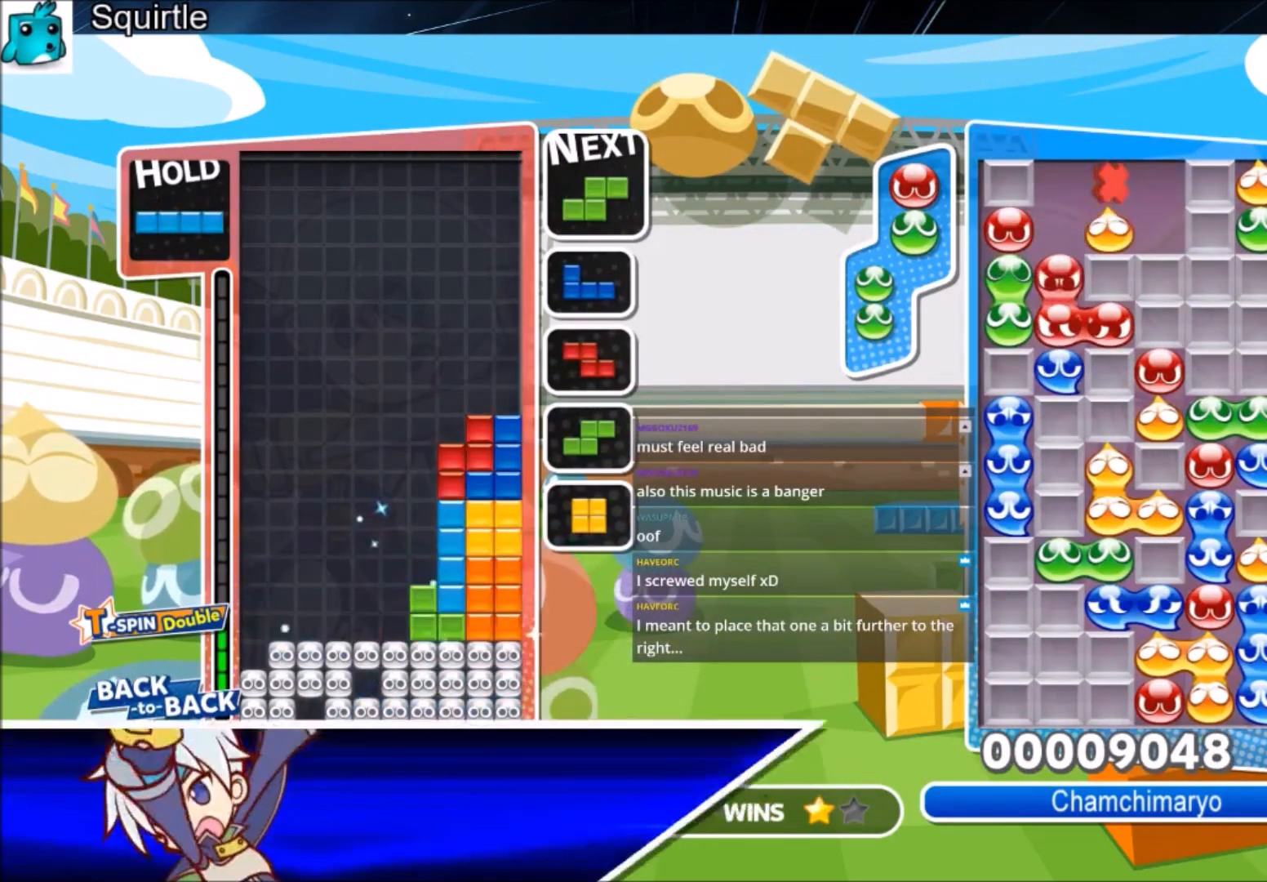
{"keys": [], "events": [[134, "c", "down"], [200, "left", "down"], [267, "c", "up"], [267, "left", "up"], [367, "down", "down"], [501, "down", "up"]]}
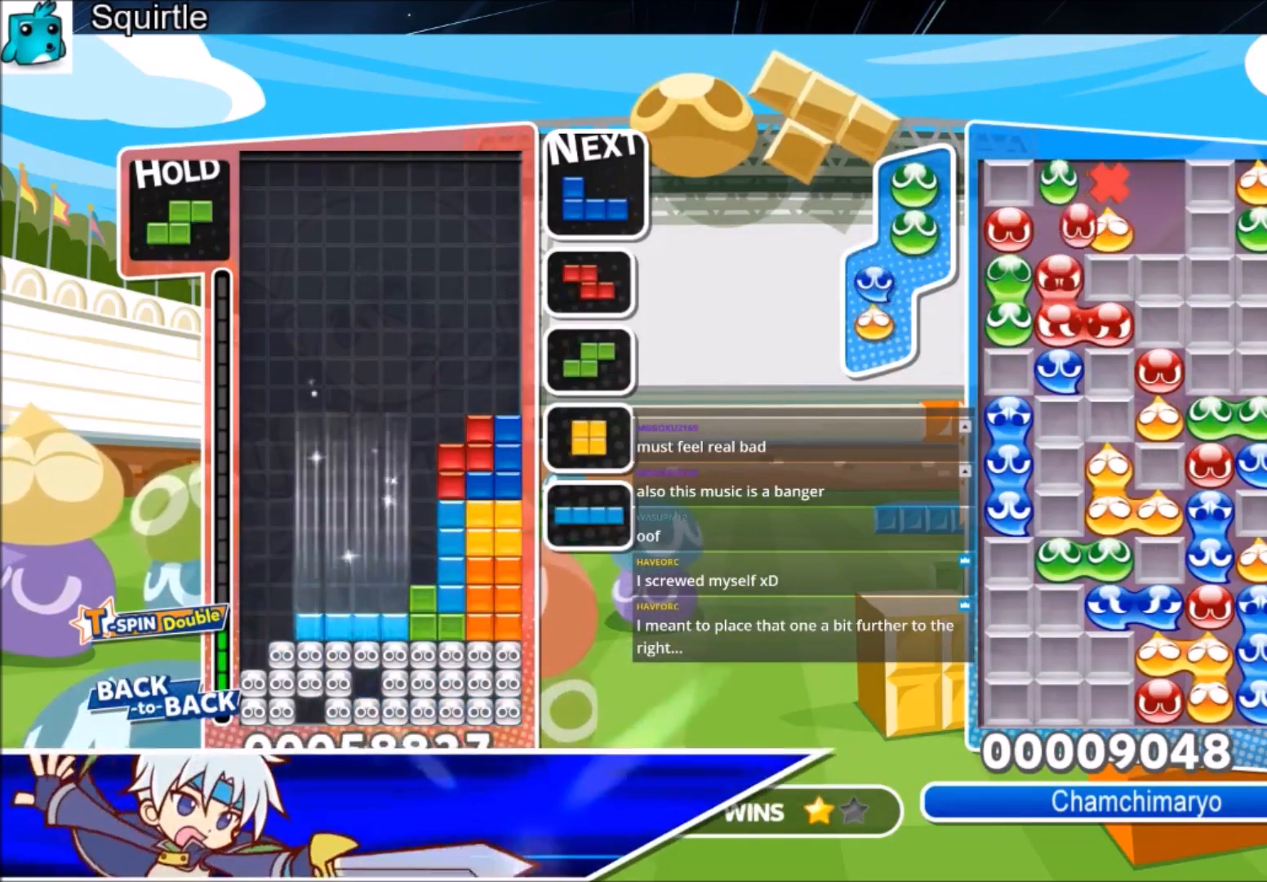
{"keys": [], "events": [[100, "down", "down"], [167, "down", "up"], [367, "down", "down"], [500, "down", "up"]]}
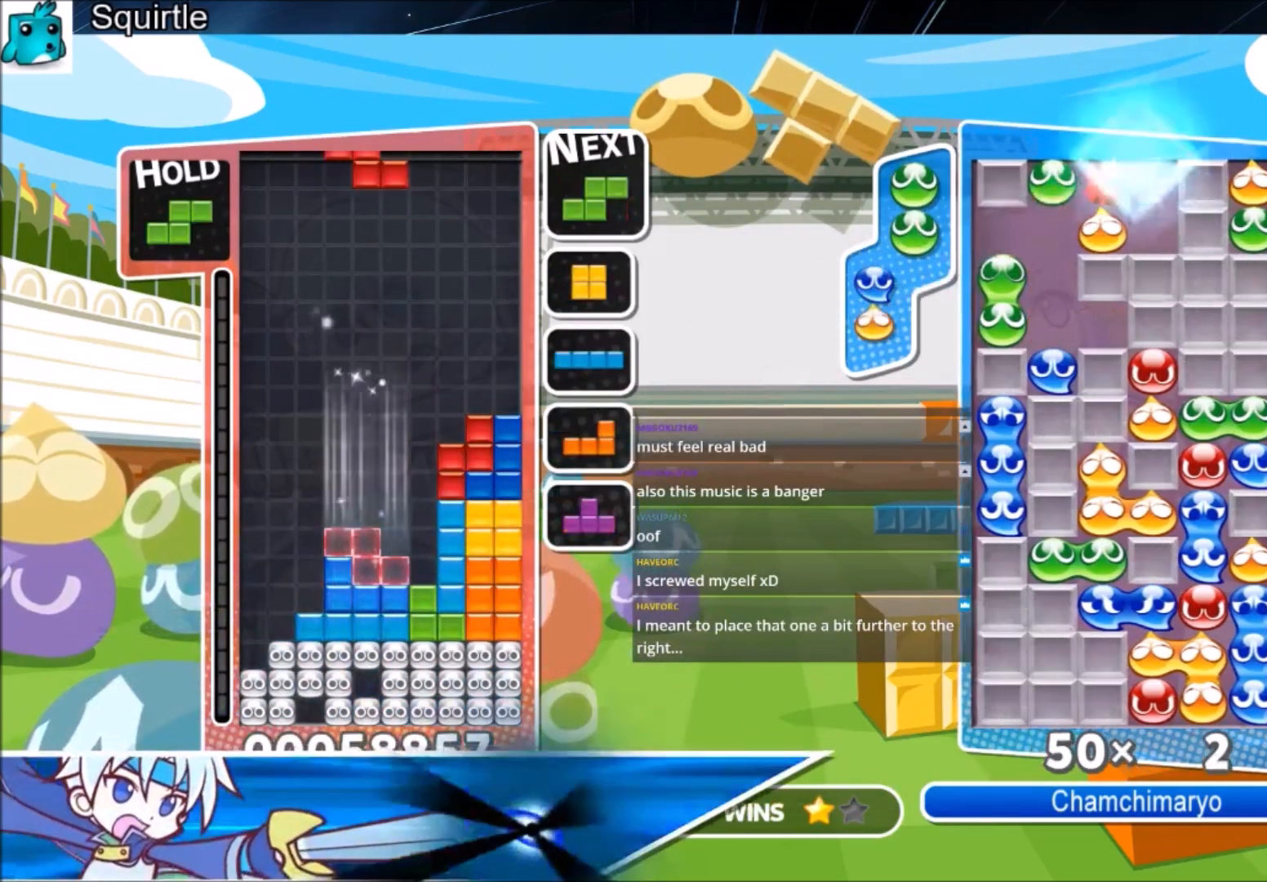
{"keys": ["left"], "events": [[300, "left", "down"]]}
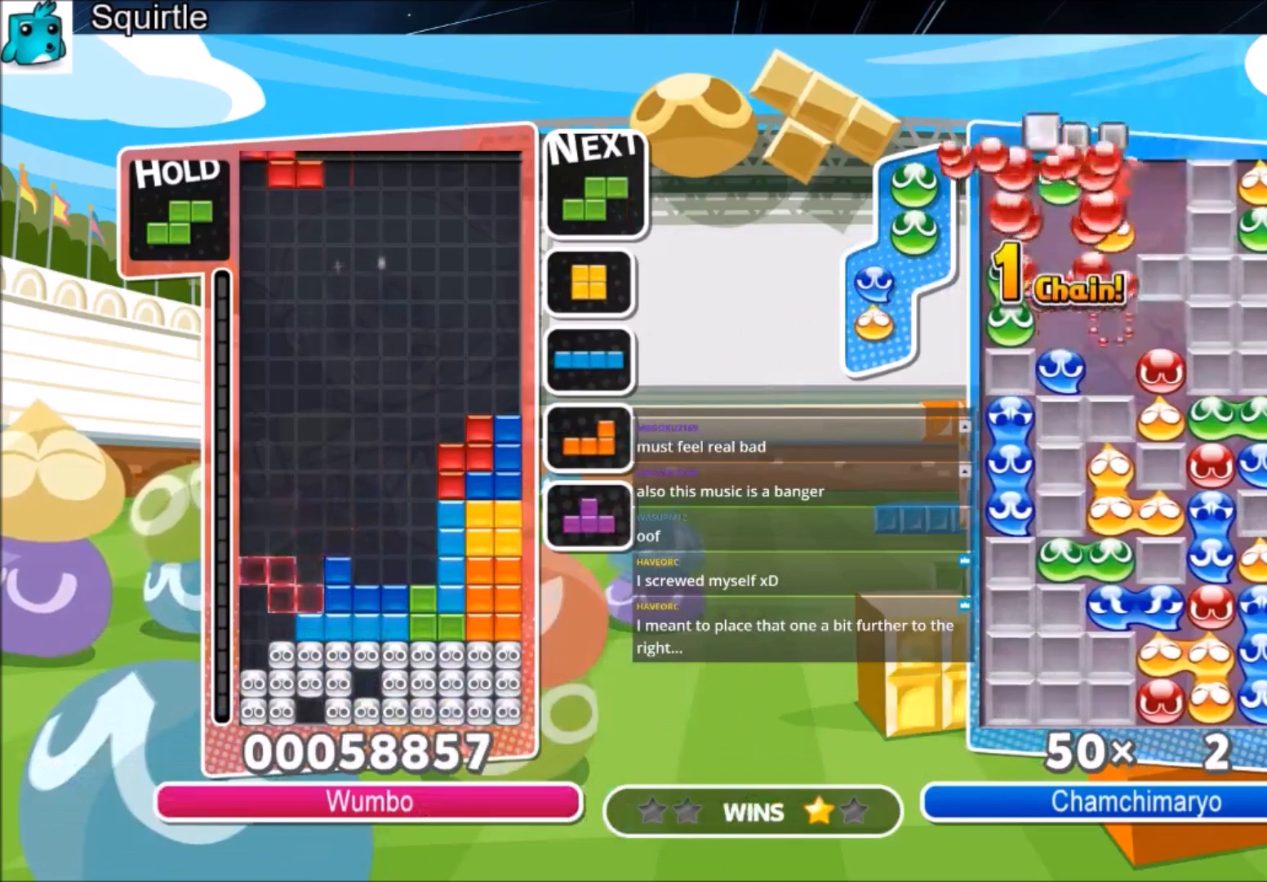
{"keys": [], "events": [[66, "left", "up"], [66, "x", "down"], [167, "down", "down"], [200, "x", "up"], [267, "down", "up"], [300, "z", "down"], [367, "down", "down"], [433, "z", "up"], [500, "down", "up"]]}
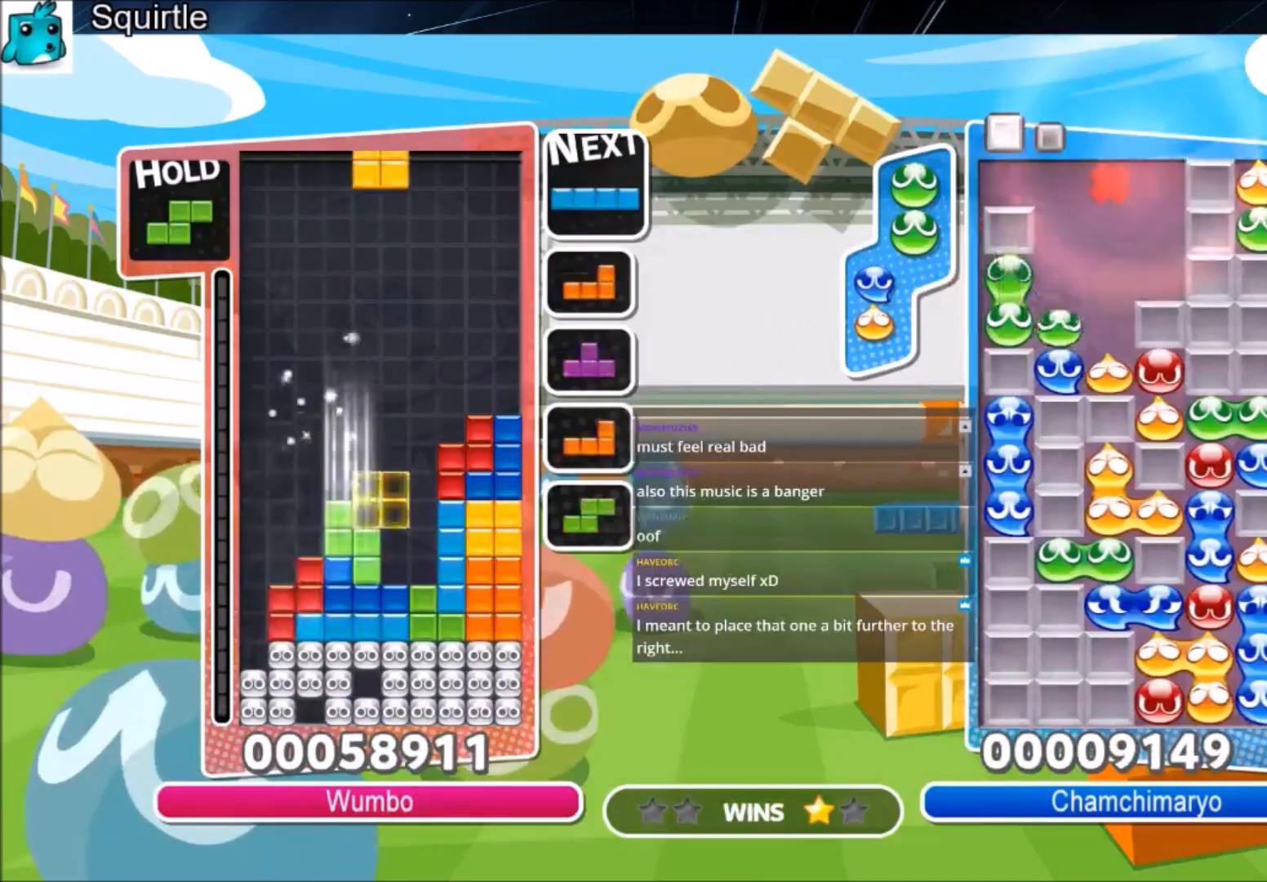
{"keys": ["down", "z"], "events": [[100, "right", "down"], [134, "down", "down"], [167, "right", "up"], [267, "down", "up"], [334, "c", "down"], [434, "z", "down"], [467, "c", "up"], [501, "down", "down"]]}
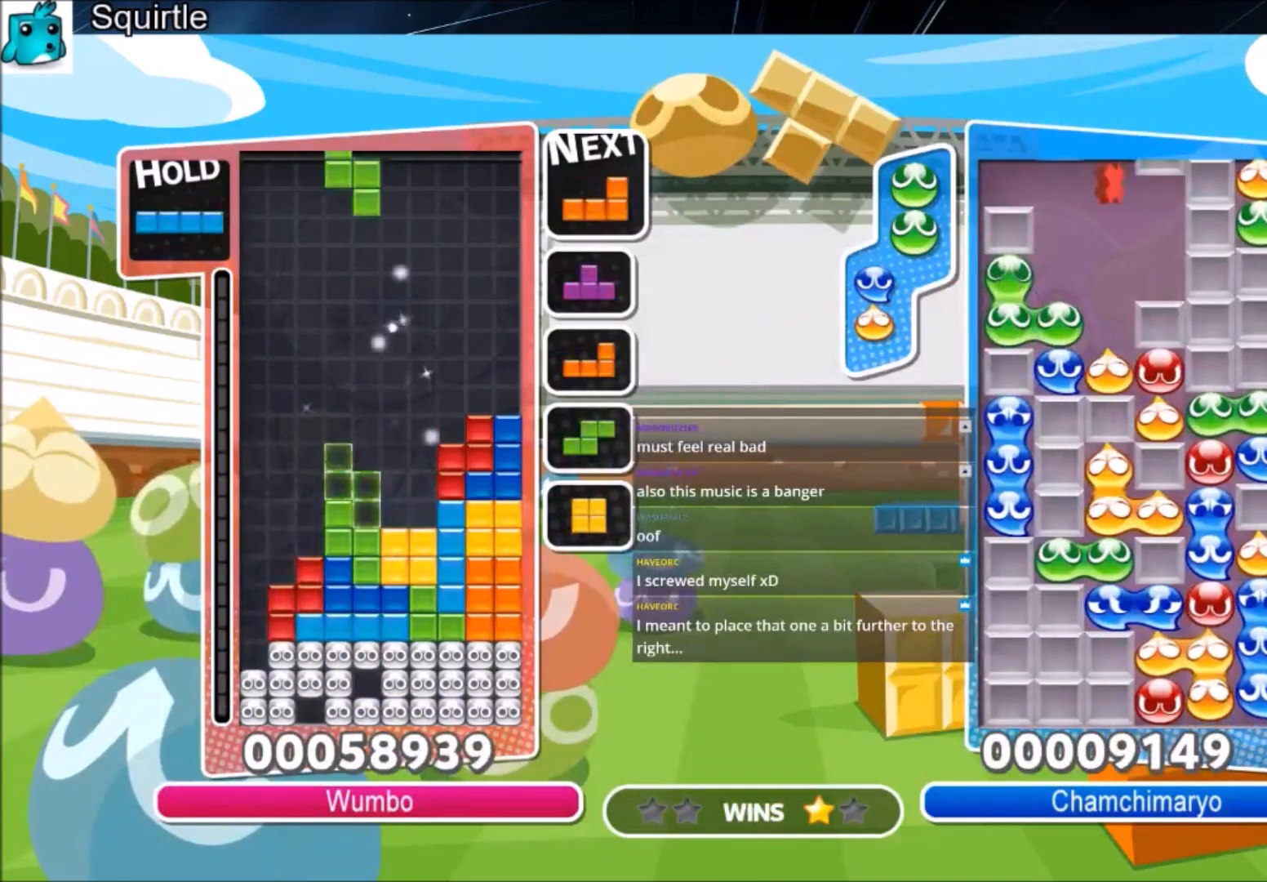
{"keys": ["left"], "events": [[66, "z", "up"], [100, "down", "up"], [200, "right", "down"], [200, "x", "down"], [233, "down", "down"], [333, "left", "down"], [333, "right", "up"], [333, "x", "up"], [400, "down", "up"]]}
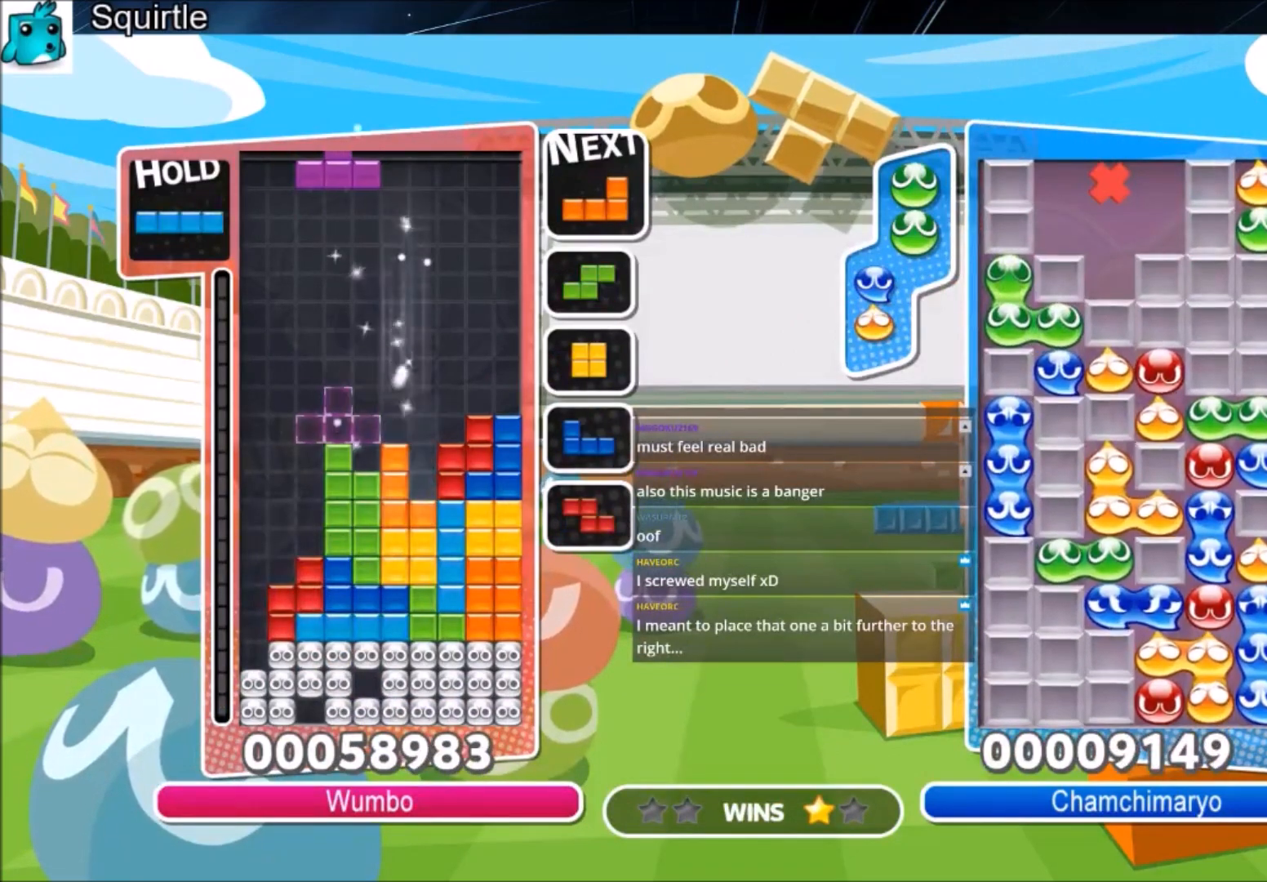
{"keys": ["c", "left", "z"], "events": [[134, "left", "up"], [134, "x", "down"], [167, "down", "down"], [200, "left", "down"], [267, "down", "up"], [267, "x", "up"], [401, "c", "down"], [501, "z", "down"]]}
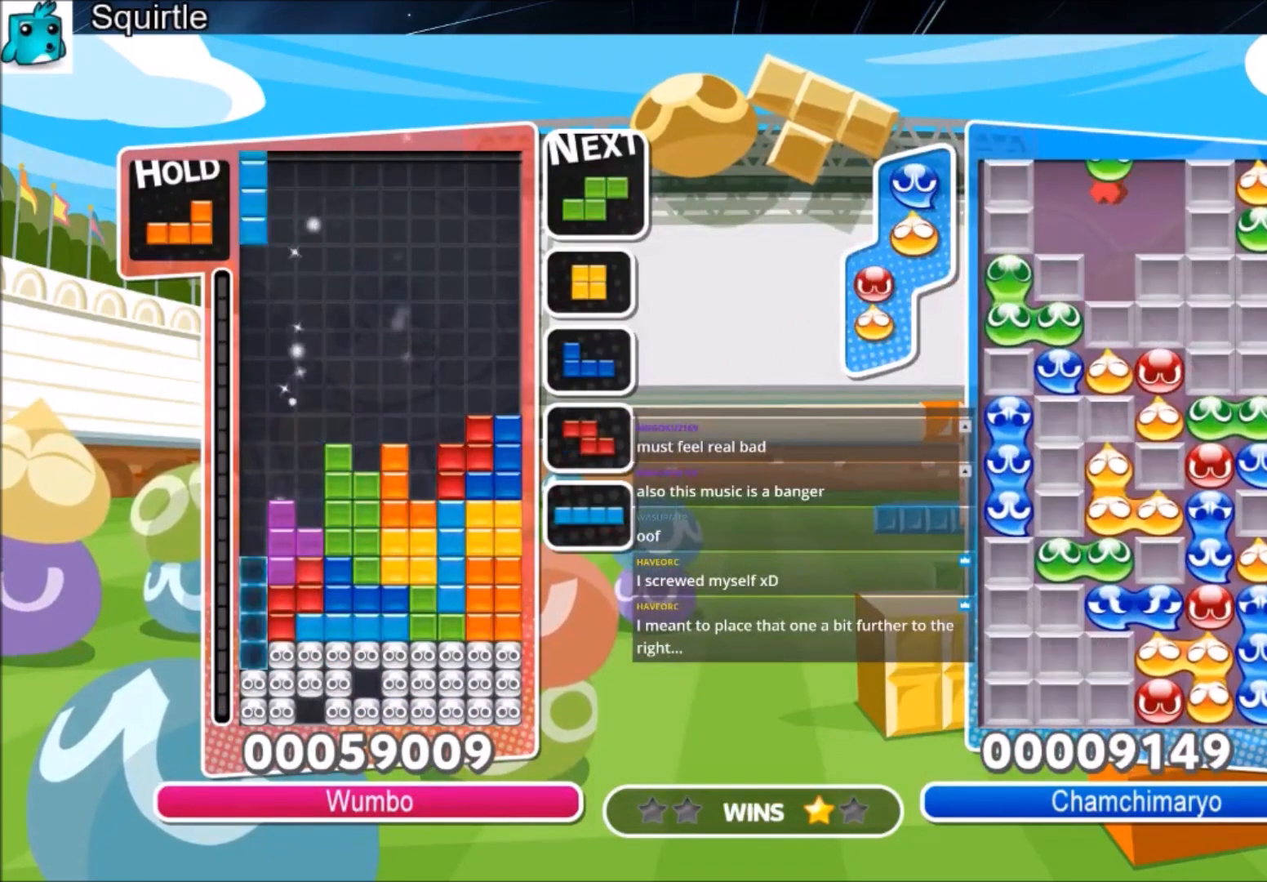
{"keys": ["left"], "events": [[33, "down", "down"], [133, "c", "up"], [133, "z", "up"], [333, "down", "up"], [333, "left", "up"], [433, "left", "down"]]}
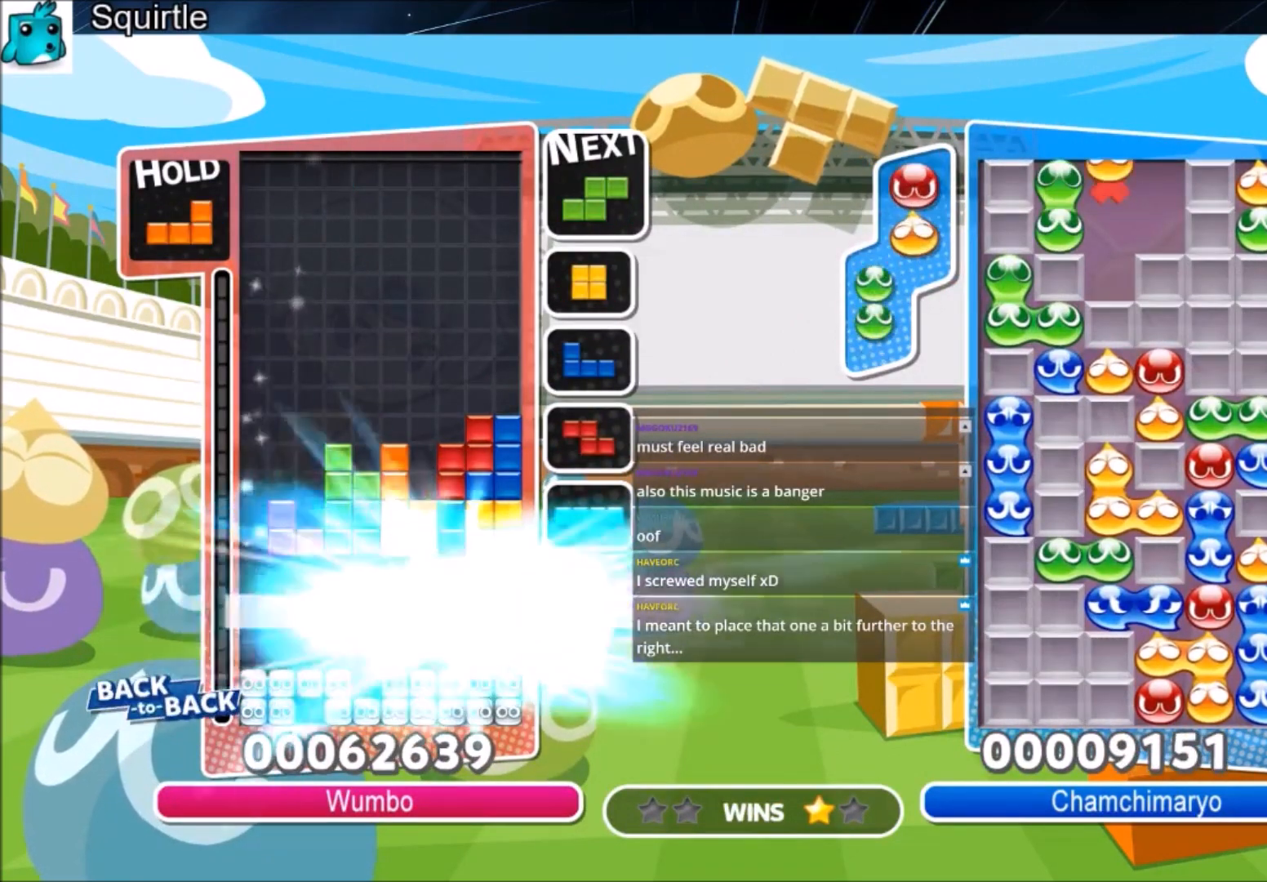
{"keys": ["left"], "events": []}
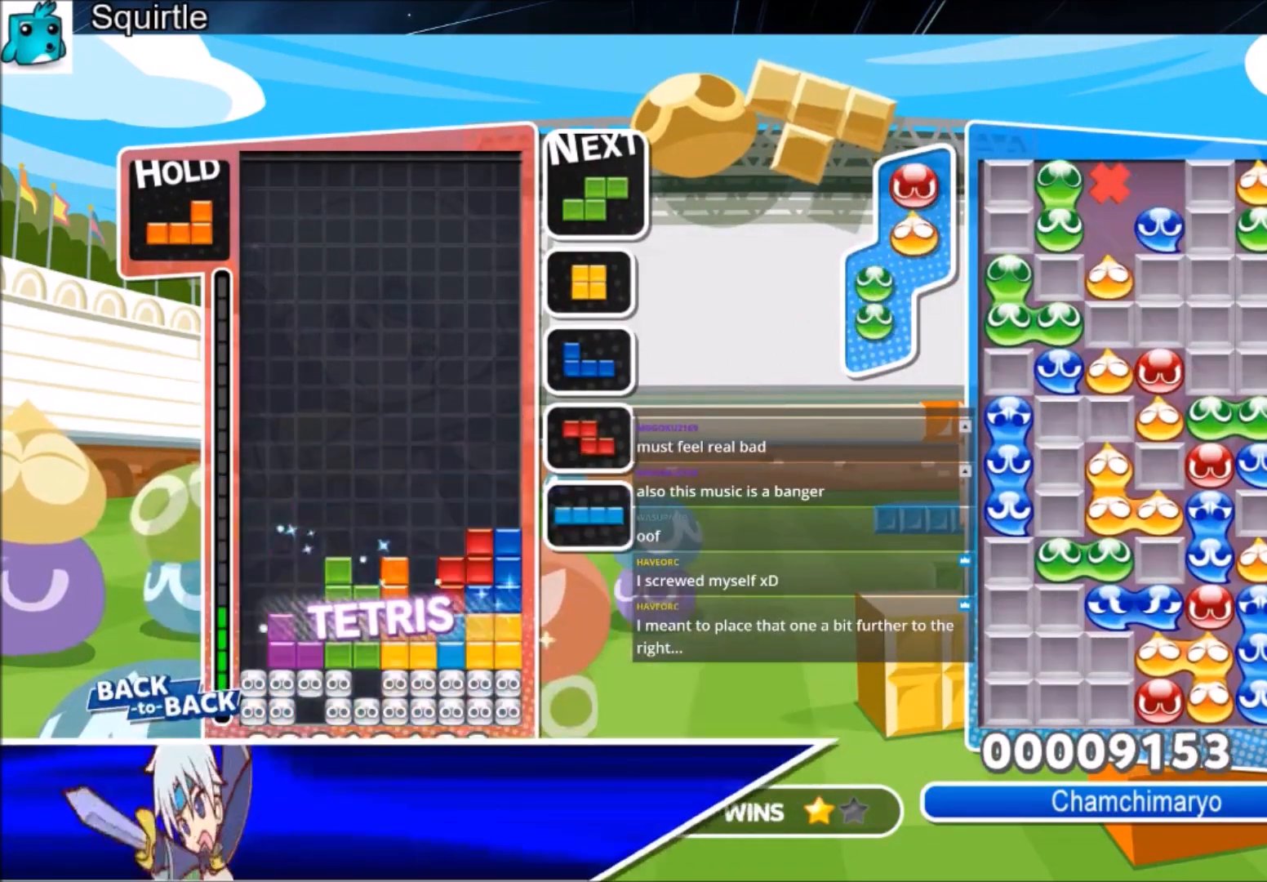
{"keys": [], "events": [[267, "left", "up"], [300, "x", "down"], [367, "down", "down"], [433, "down", "up"], [433, "x", "up"]]}
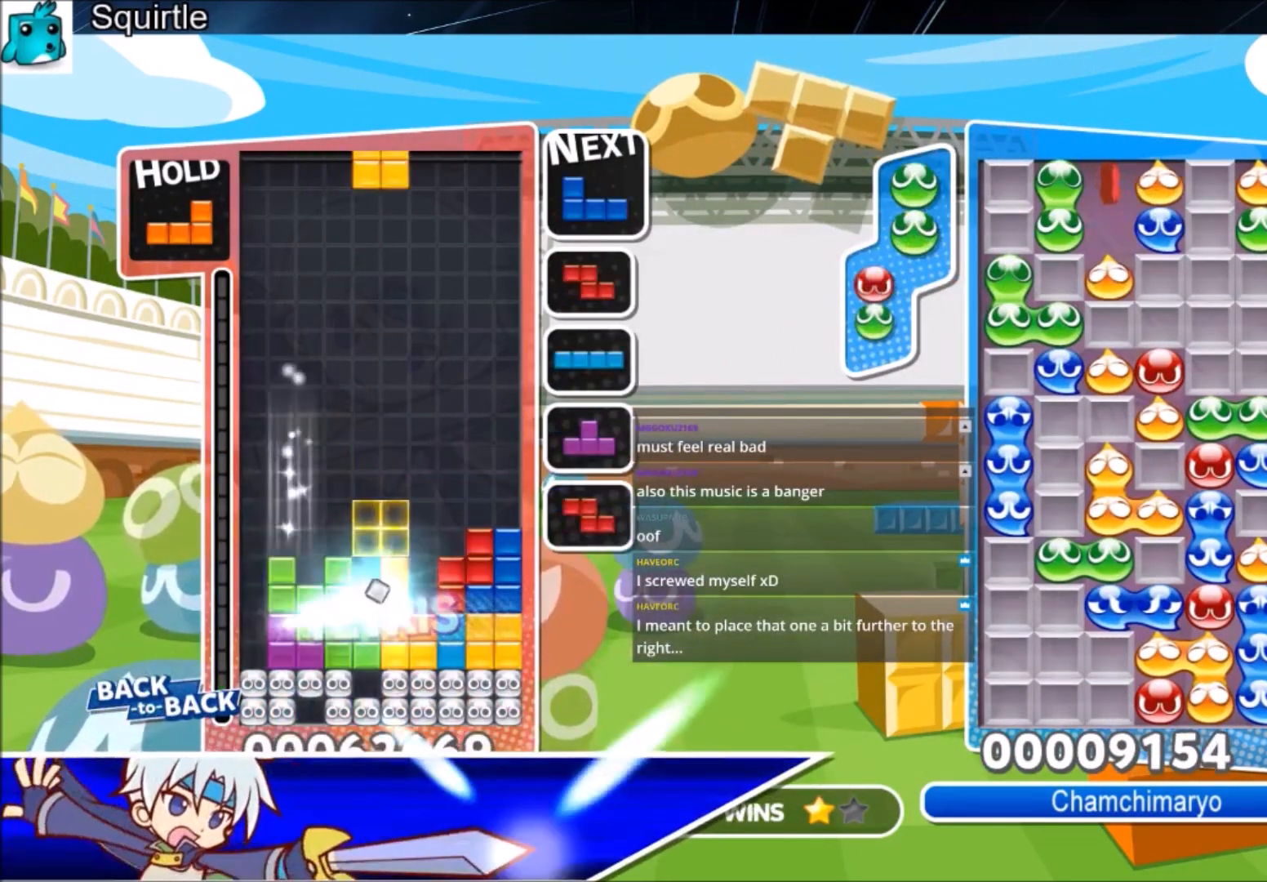
{"keys": ["right"], "events": [[34, "c", "down"], [134, "right", "down"], [134, "z", "down"], [167, "c", "up"], [234, "right", "up"], [267, "right", "down"], [267, "z", "up"], [367, "down", "down"], [467, "down", "up"]]}
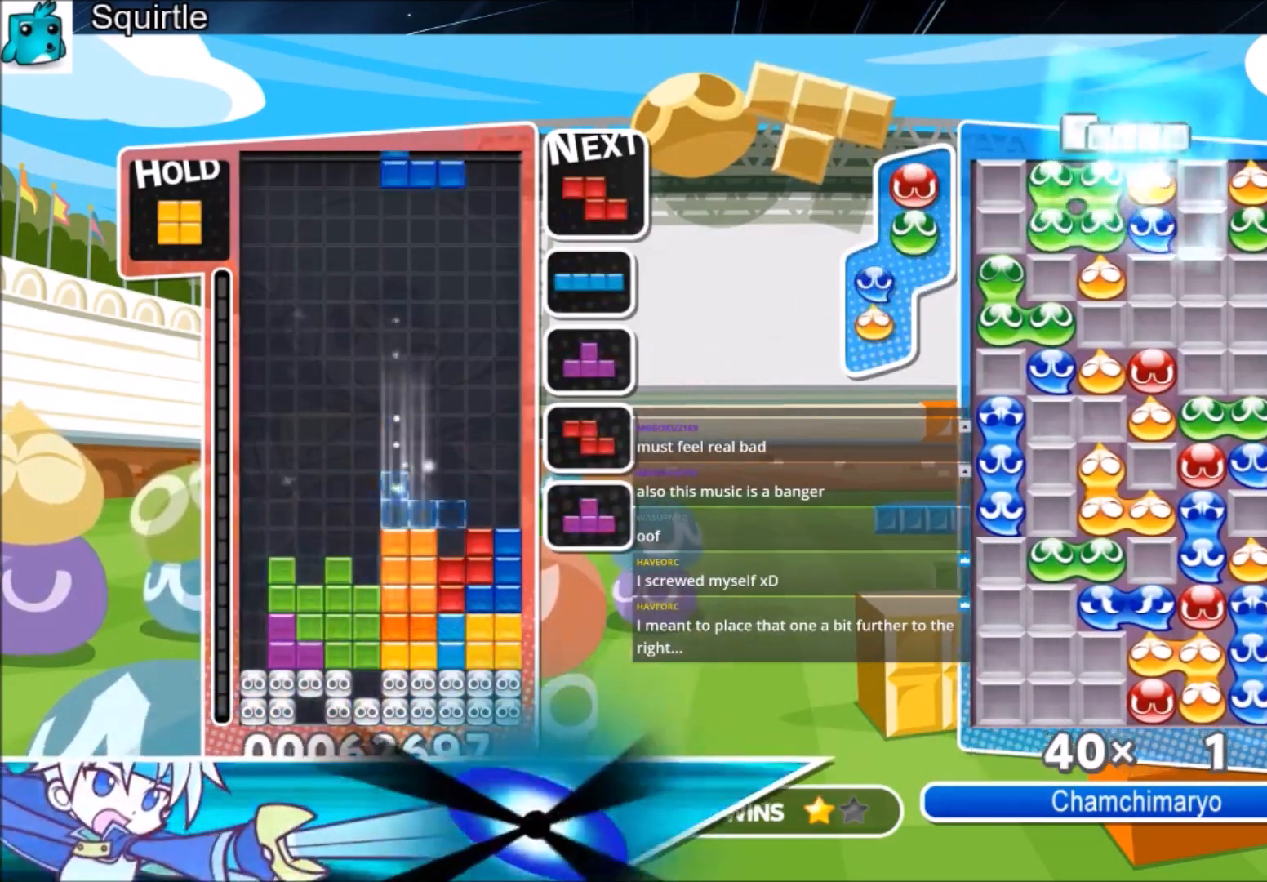
{"keys": ["down", "left", "z"], "events": [[66, "c", "down"], [233, "c", "up"], [233, "down", "down"], [300, "right", "up"], [333, "down", "up"], [400, "z", "down"], [433, "left", "down"], [467, "down", "down"]]}
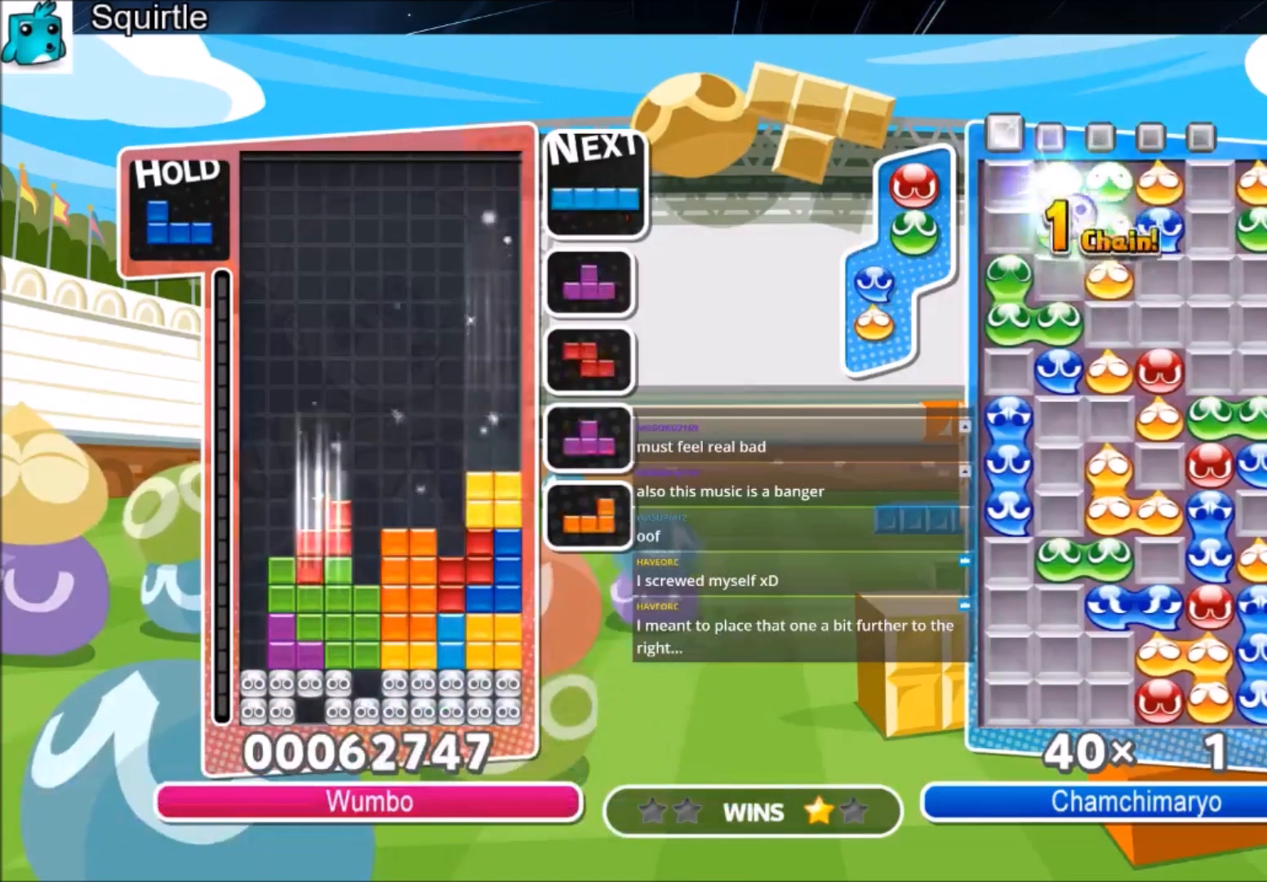
{"keys": ["right"], "events": [[34, "left", "up"], [34, "z", "up"], [67, "down", "up"], [134, "c", "down"], [200, "x", "down"], [267, "down", "down"], [301, "c", "up"], [301, "right", "down"], [367, "down", "up"], [367, "x", "up"]]}
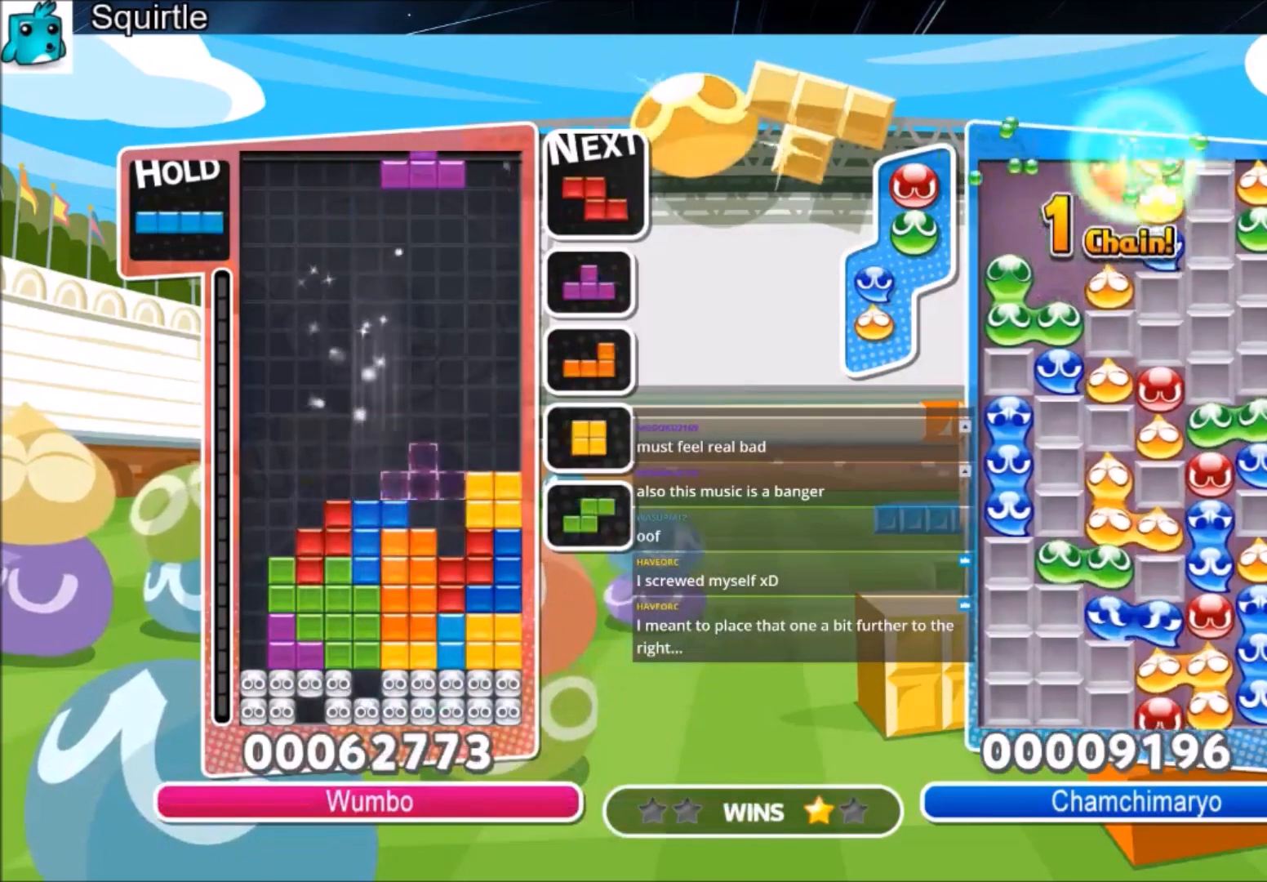
{"keys": ["x"], "events": [[100, "right", "up"], [133, "left", "down"], [167, "z", "down"], [233, "down", "down"], [267, "z", "up"], [367, "down", "up"], [467, "left", "up"], [500, "x", "down"]]}
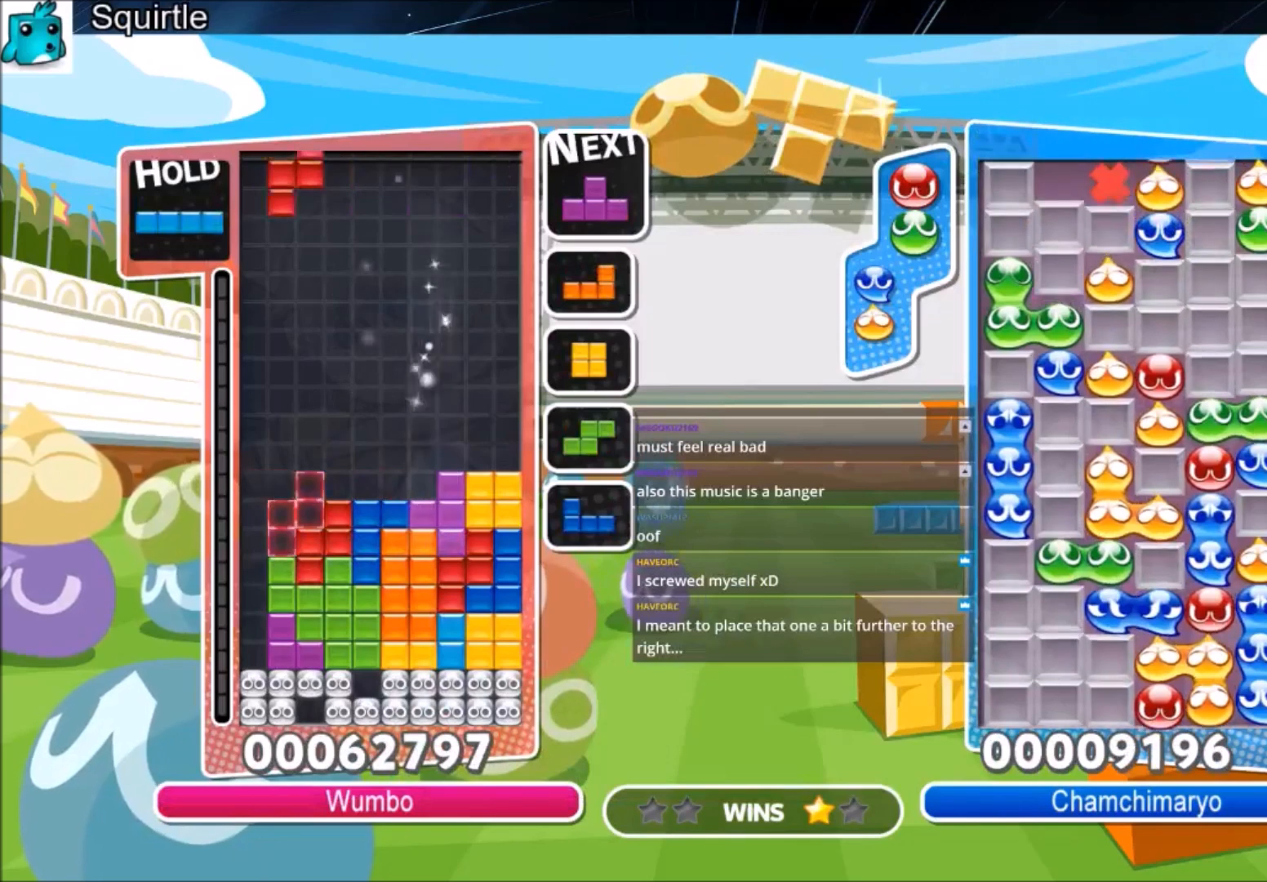
{"keys": ["down", "left"], "events": [[67, "down", "down"], [100, "left", "down"], [100, "x", "up"], [134, "down", "up"], [234, "c", "down"], [334, "z", "down"], [434, "c", "up"], [434, "down", "down"], [467, "z", "up"]]}
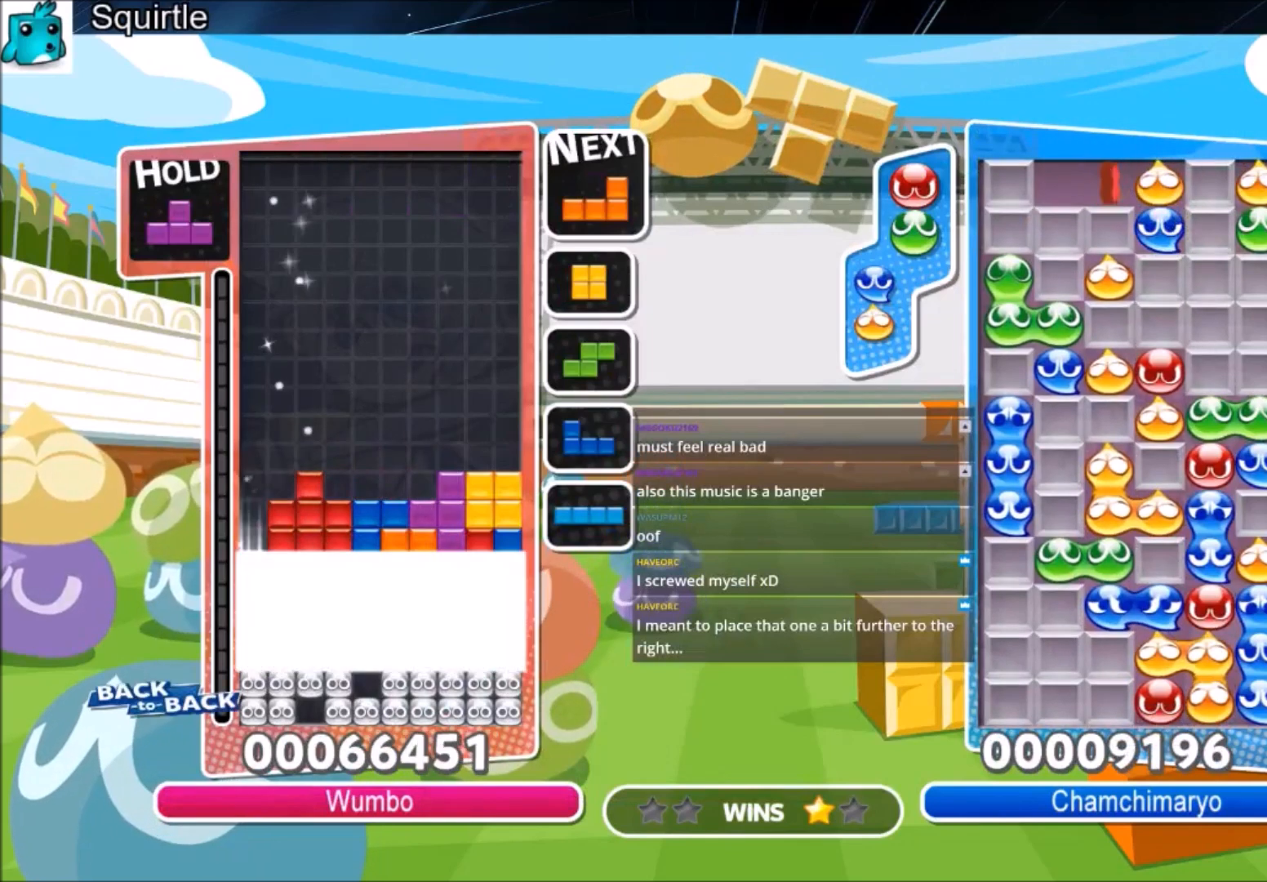
{"keys": ["left"], "events": [[401, "down", "up"]]}
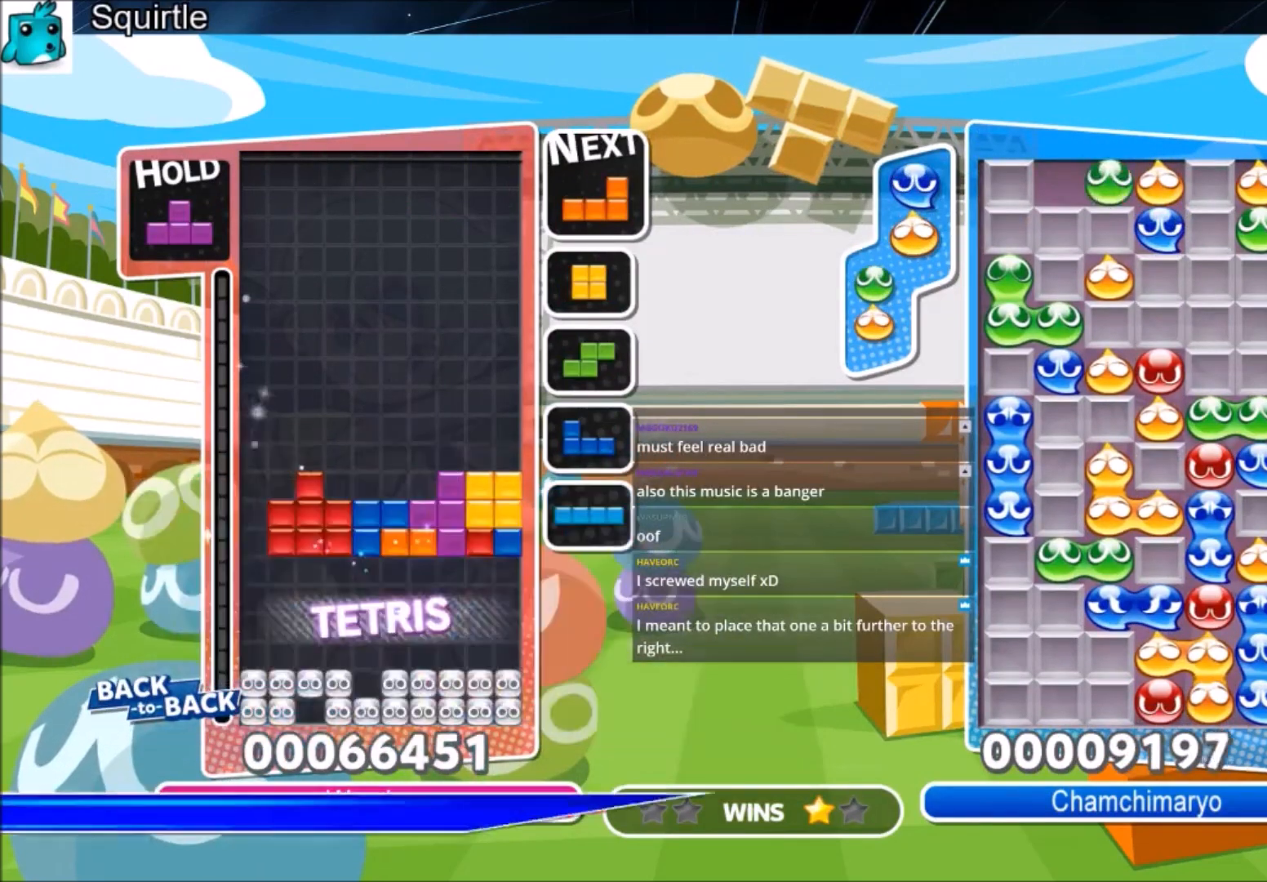
{"keys": ["left"], "events": []}
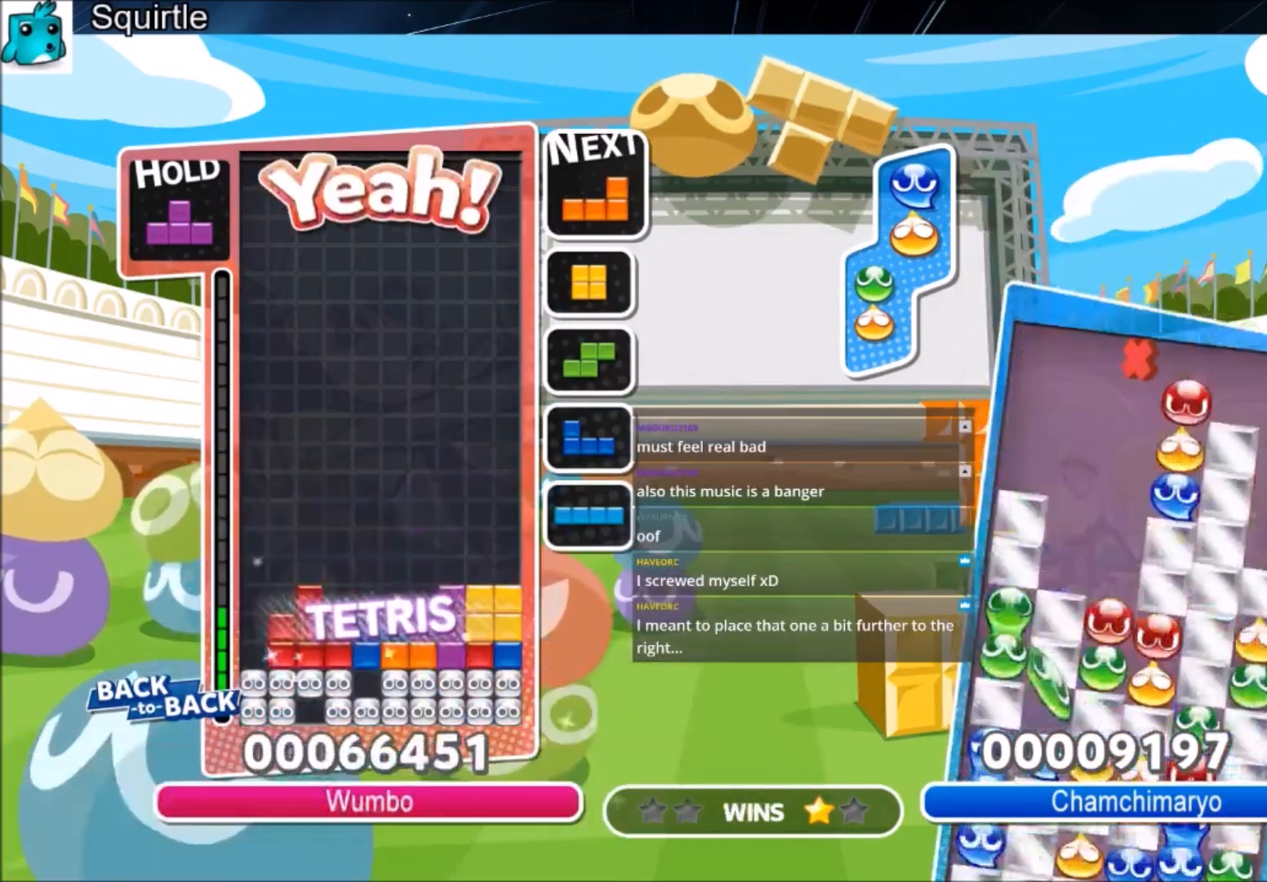
{"keys": ["down"], "events": [[201, "left", "up"], [267, "down", "down"], [334, "down", "up"], [467, "down", "down"]]}
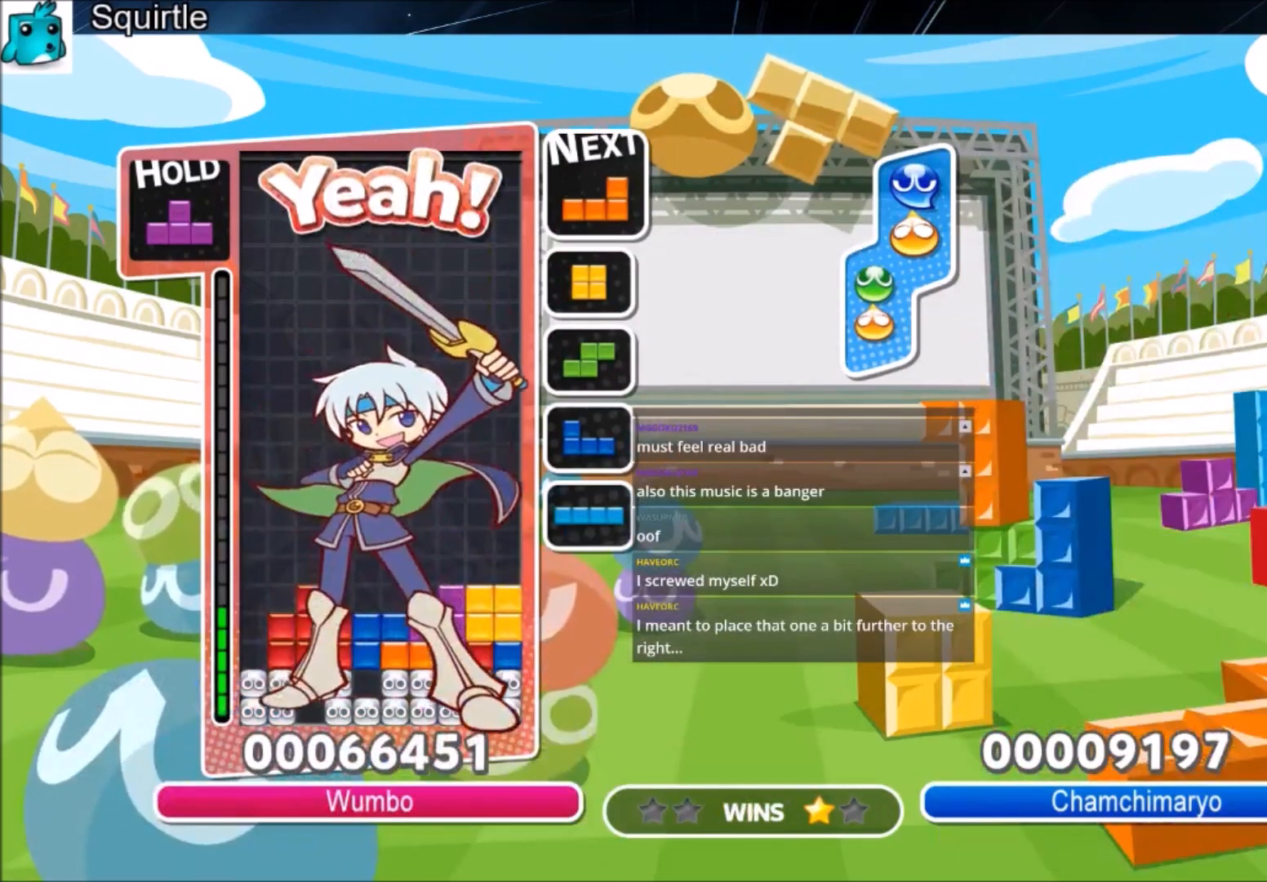
{"keys": ["down"], "events": [[200, "down", "up"], [400, "down", "down"]]}
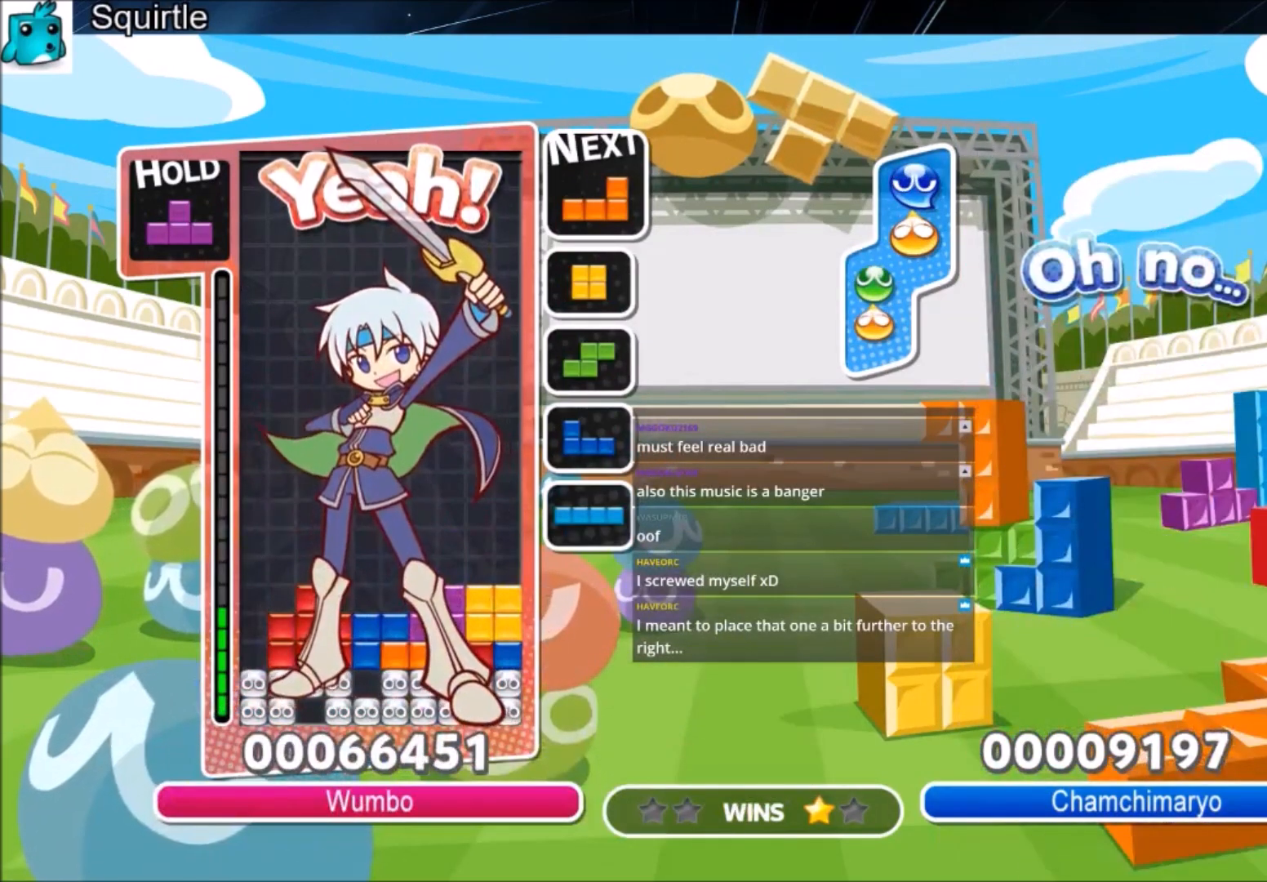
{"keys": [], "events": [[67, "down", "up"]]}